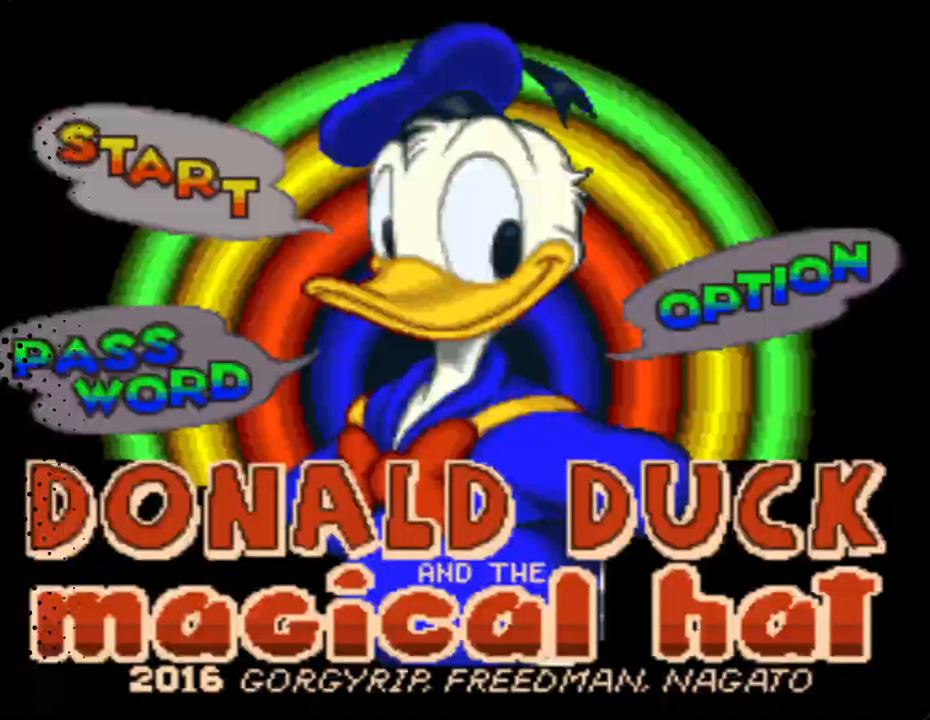
Gameplay with a controller (Nintendo layout); each line is a JSON object with the inputs held at the frame after it. "events" lists button and stick changes between this image and that frame as [ms after this image, input, new state], when the widget could be followed in between. Not read: L3 R3.
{"buttons": [], "events": []}
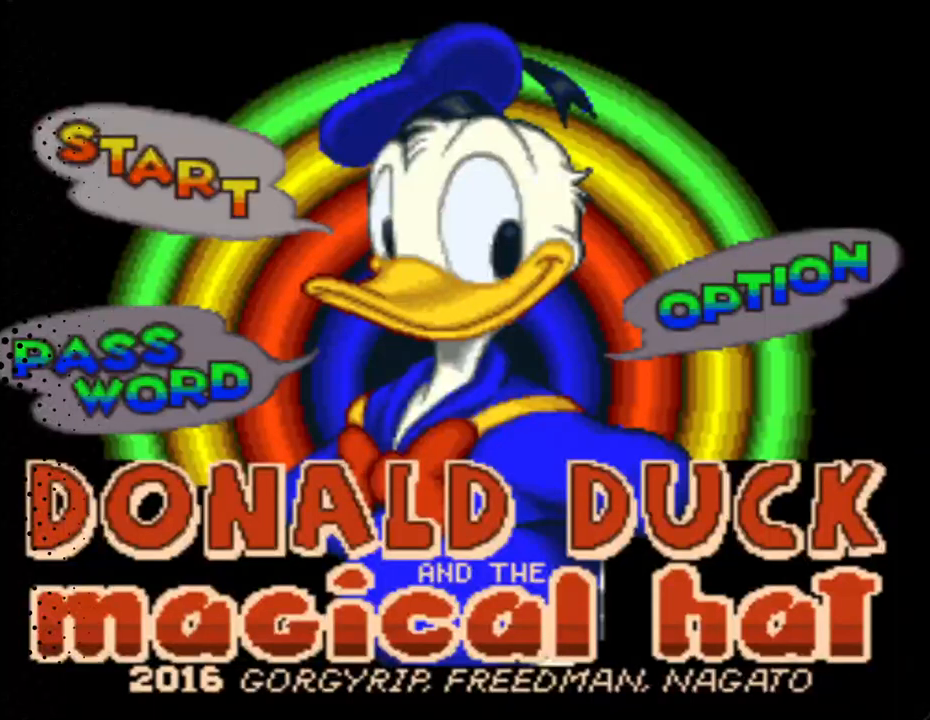
{"buttons": [], "events": []}
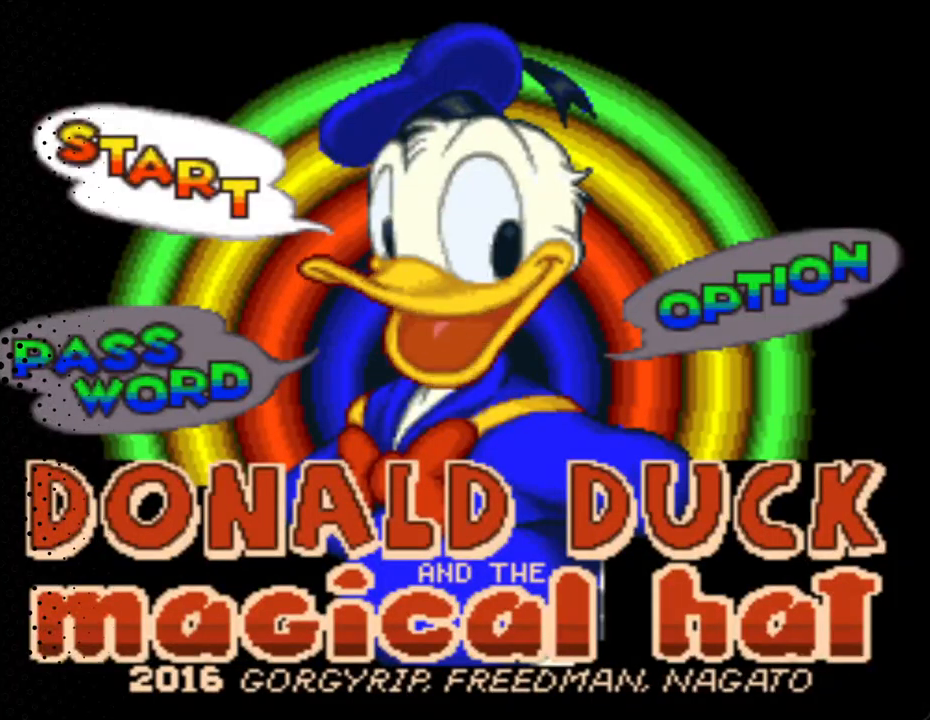
{"buttons": [], "events": []}
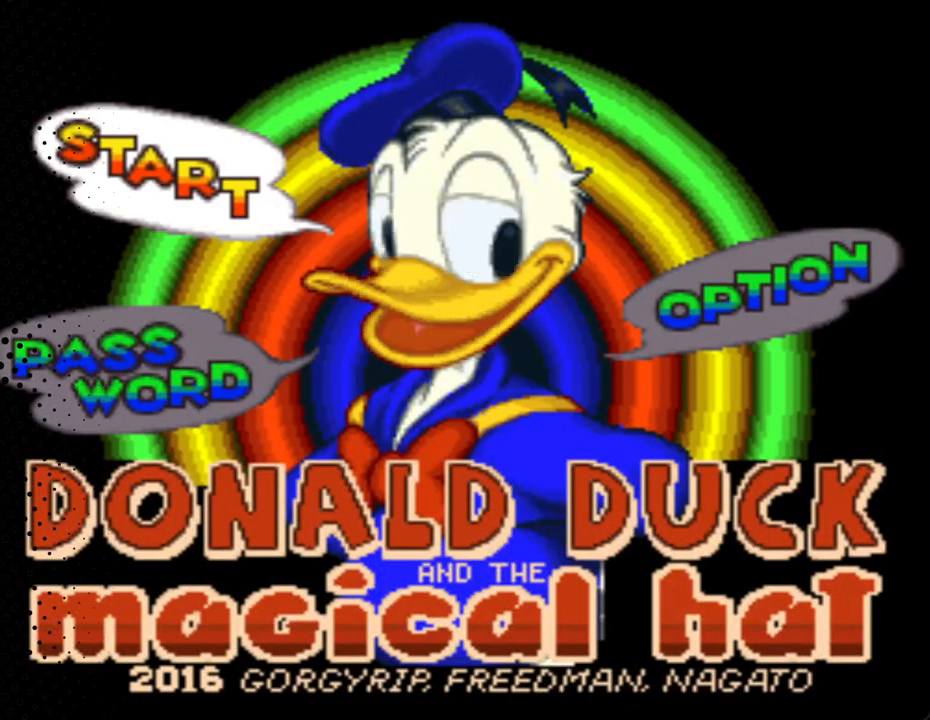
{"buttons": ["DPAD_DOWN"], "events": [[500, "DPAD_DOWN", "down"]]}
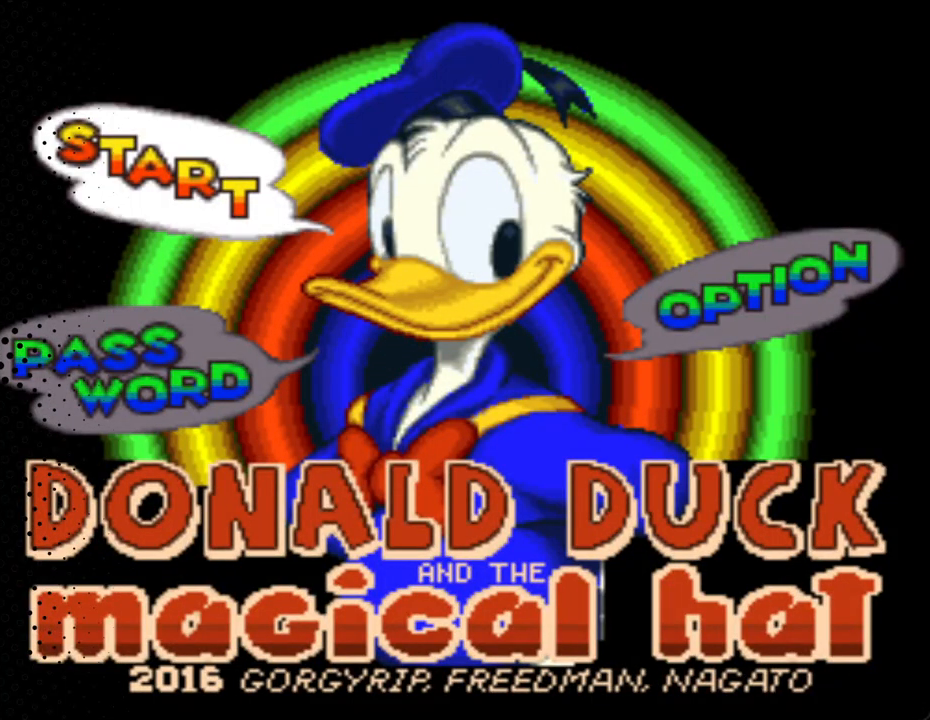
{"buttons": [], "events": [[67, "DPAD_DOWN", "up"], [267, "A", "down"], [367, "A", "up"]]}
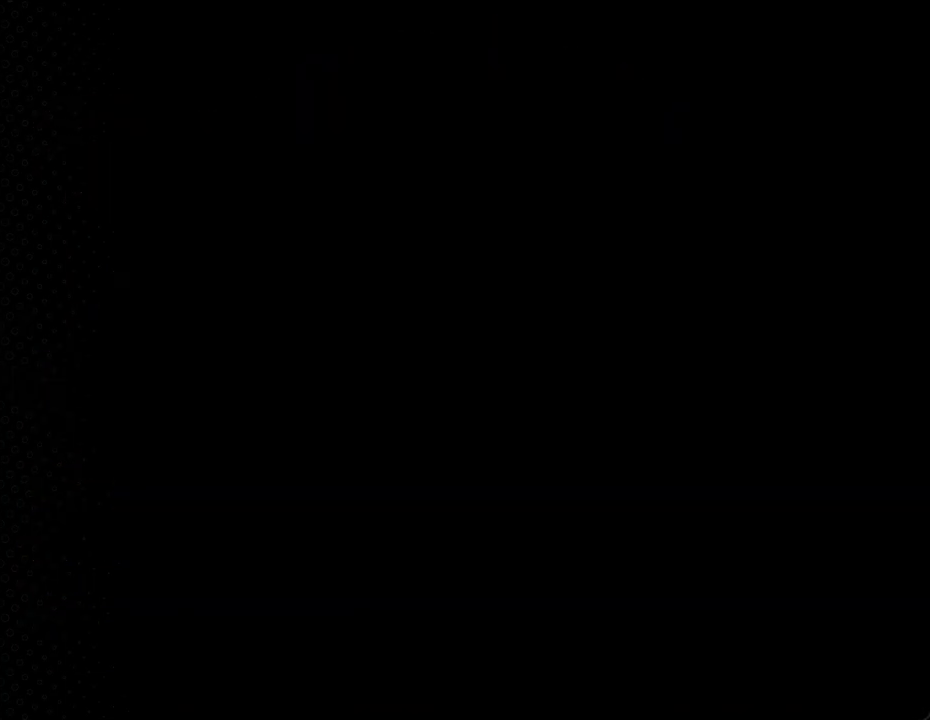
{"buttons": [], "events": []}
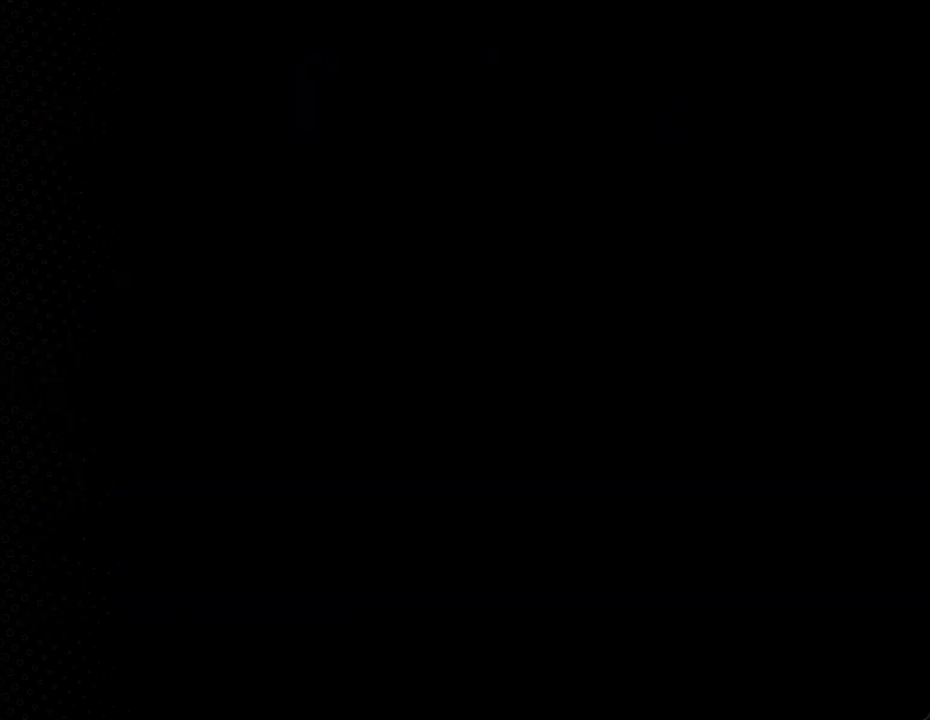
{"buttons": [], "events": []}
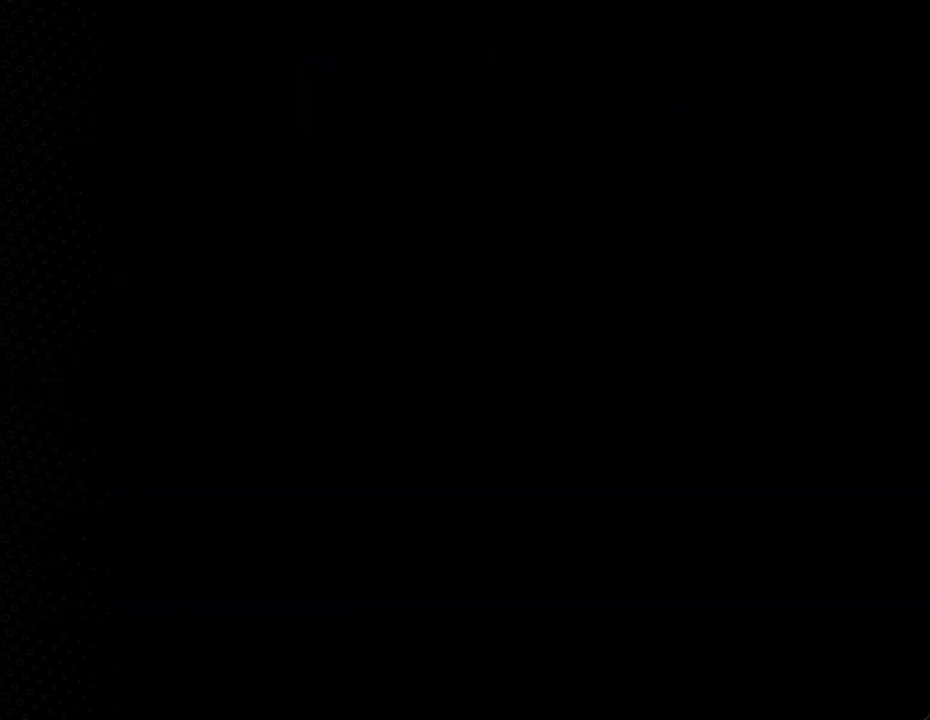
{"buttons": [], "events": []}
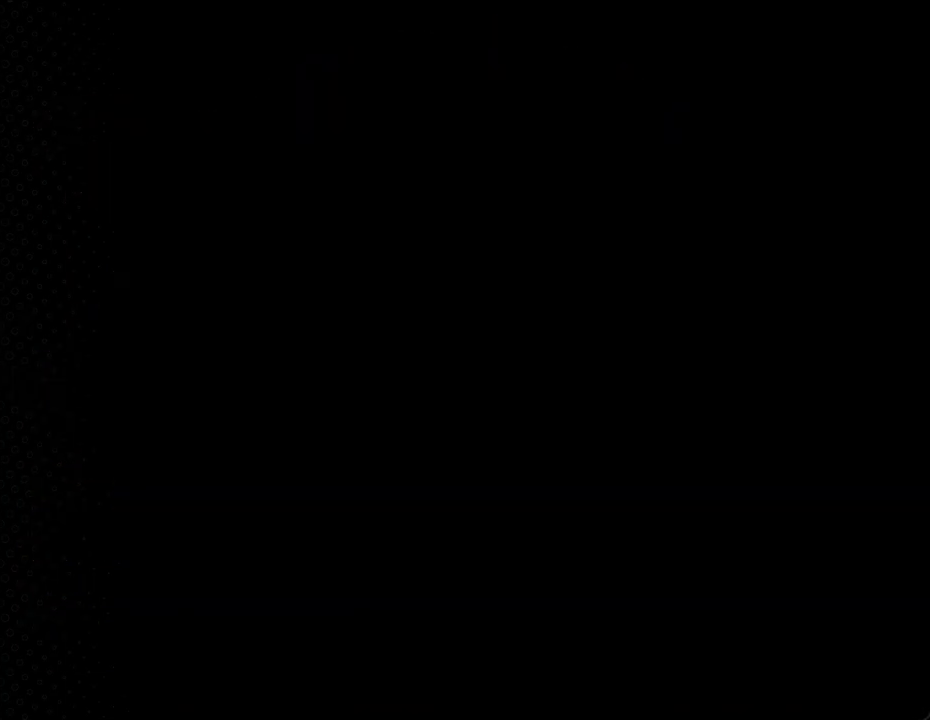
{"buttons": [], "events": []}
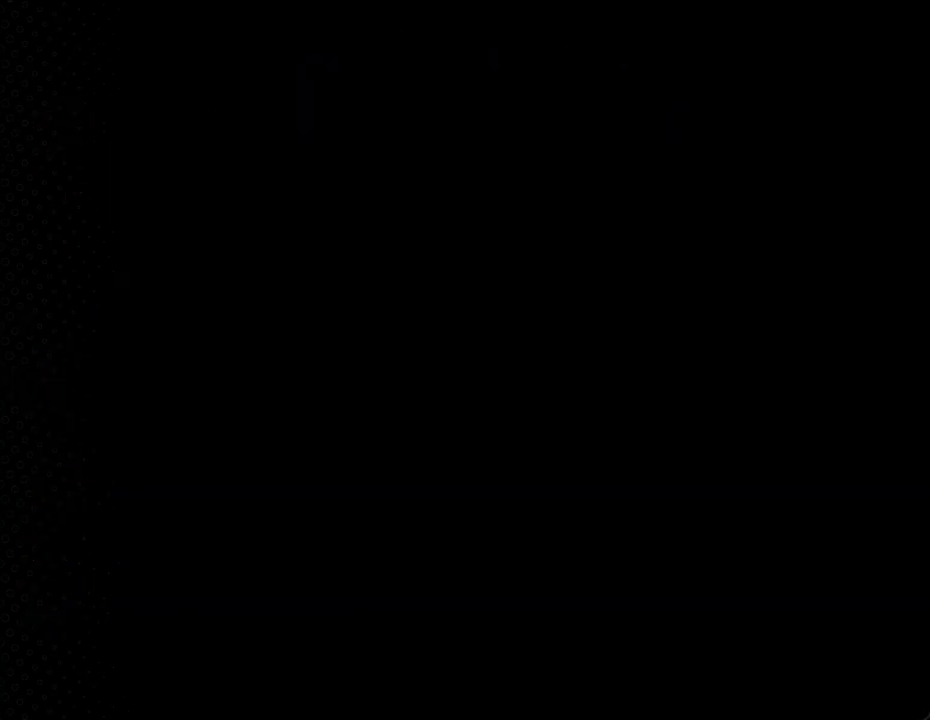
{"buttons": [], "events": []}
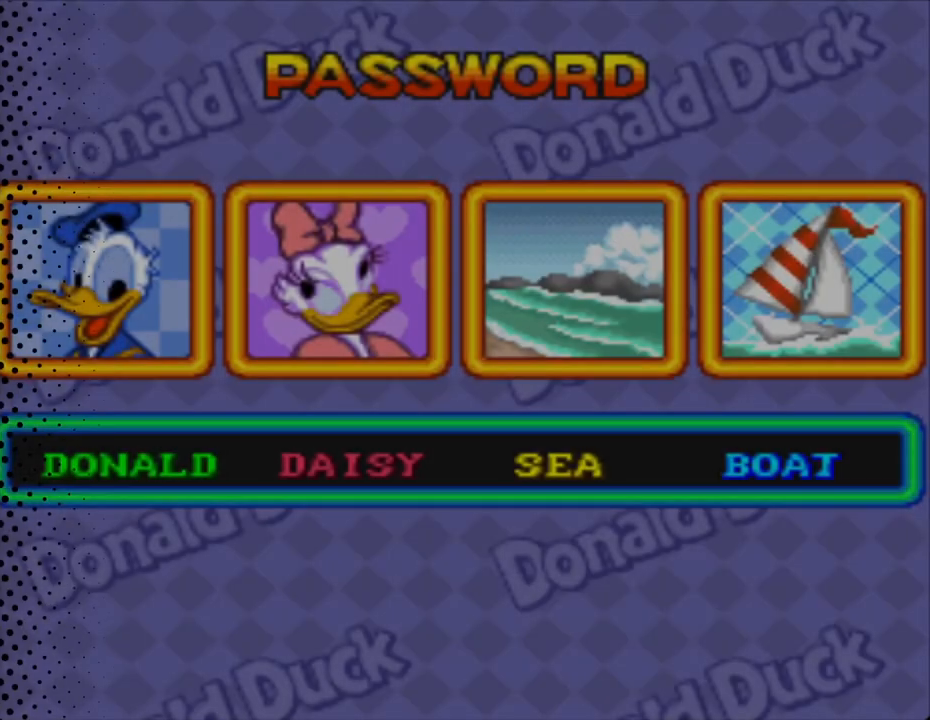
{"buttons": [], "events": []}
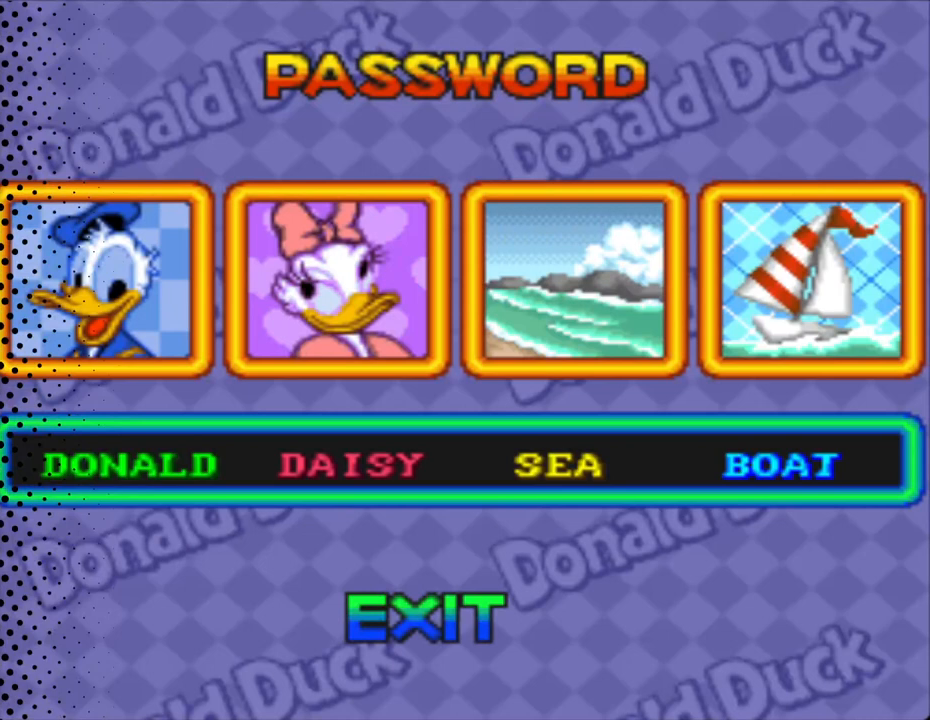
{"buttons": [], "events": [[233, "DPAD_UP", "down"], [333, "DPAD_UP", "up"]]}
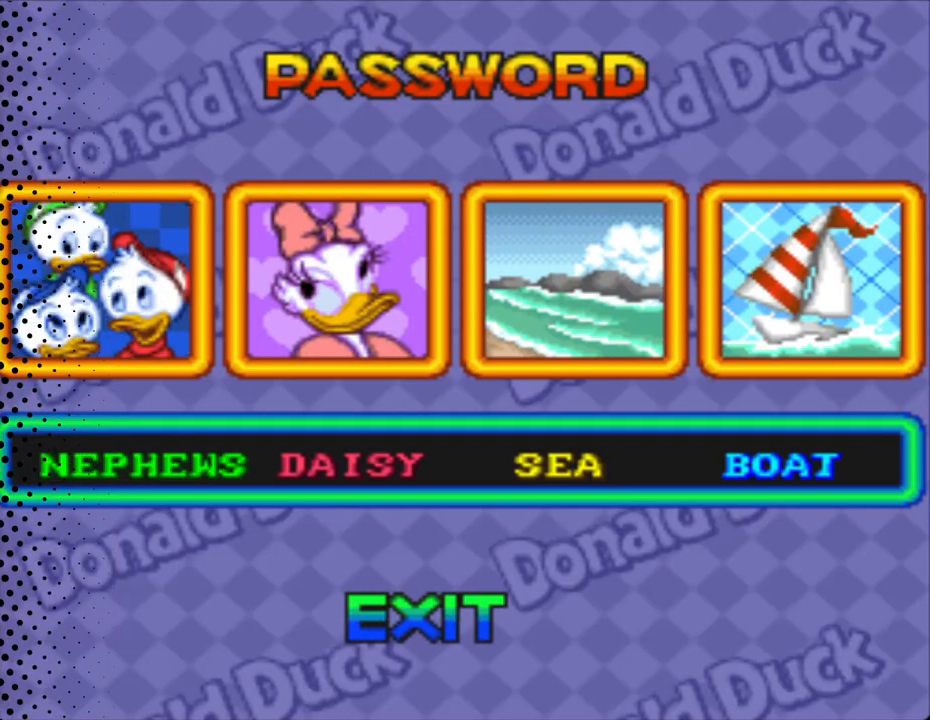
{"buttons": [], "events": [[167, "DPAD_UP", "down"], [300, "DPAD_UP", "up"]]}
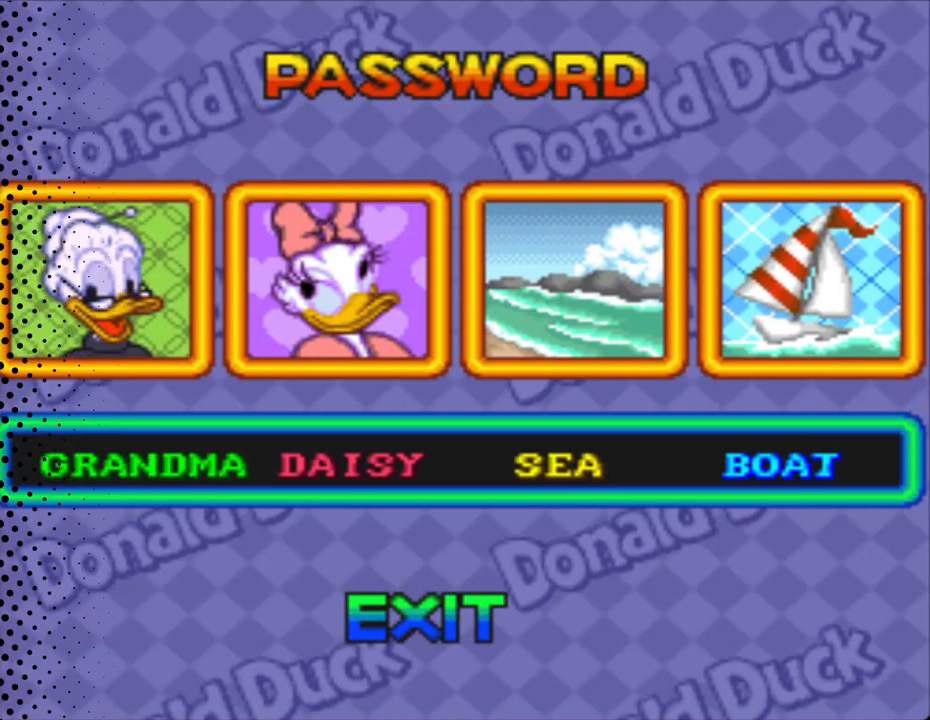
{"buttons": [], "events": []}
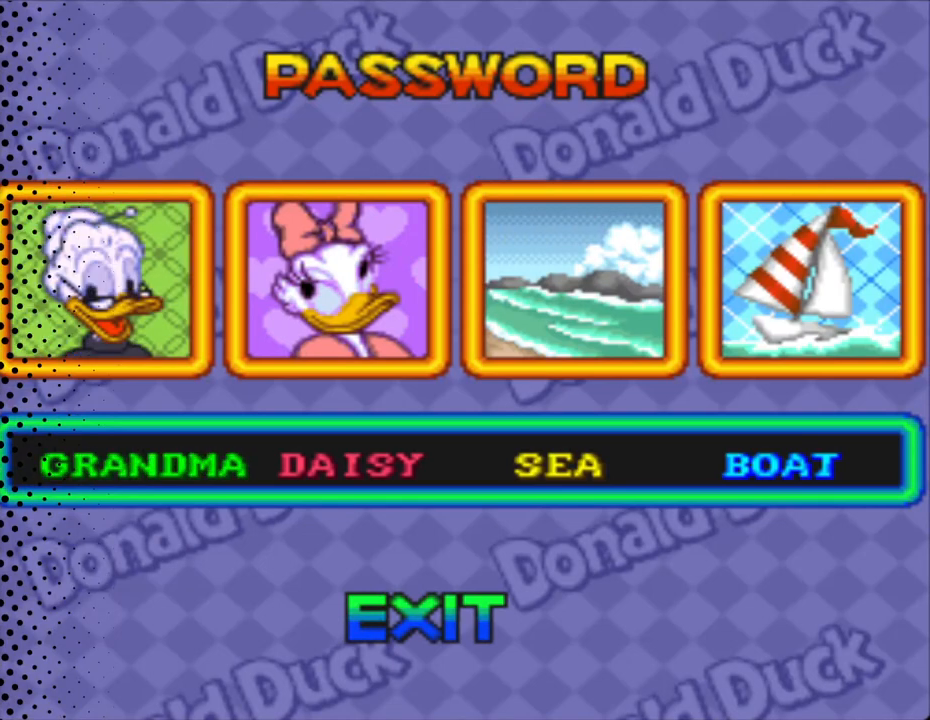
{"buttons": [], "events": [[333, "DPAD_RIGHT", "down"], [467, "DPAD_RIGHT", "up"]]}
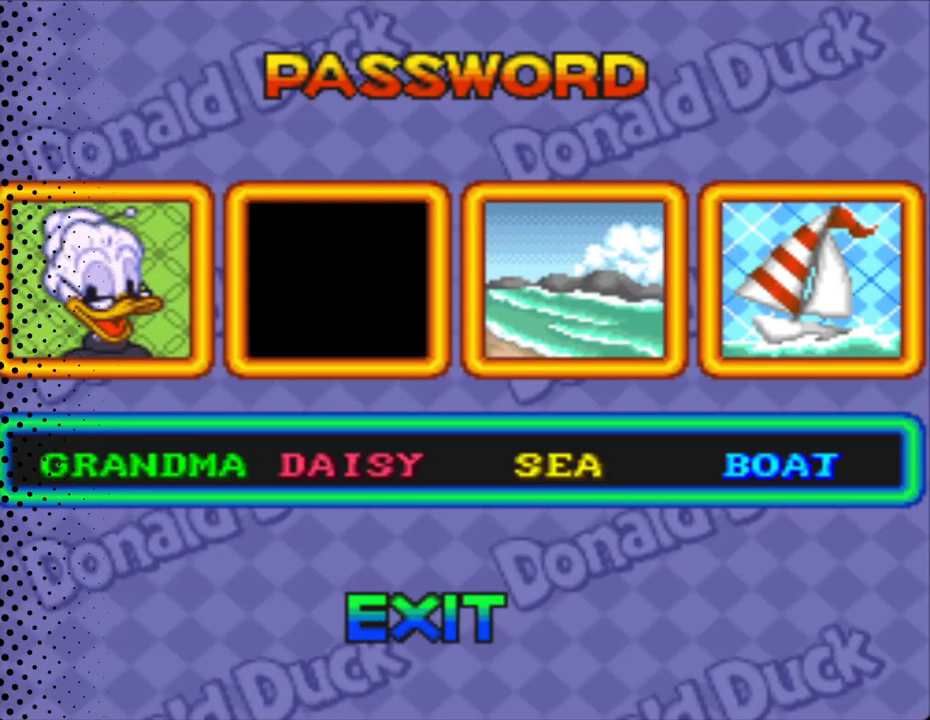
{"buttons": [], "events": [[333, "DPAD_UP", "down"], [400, "DPAD_UP", "up"]]}
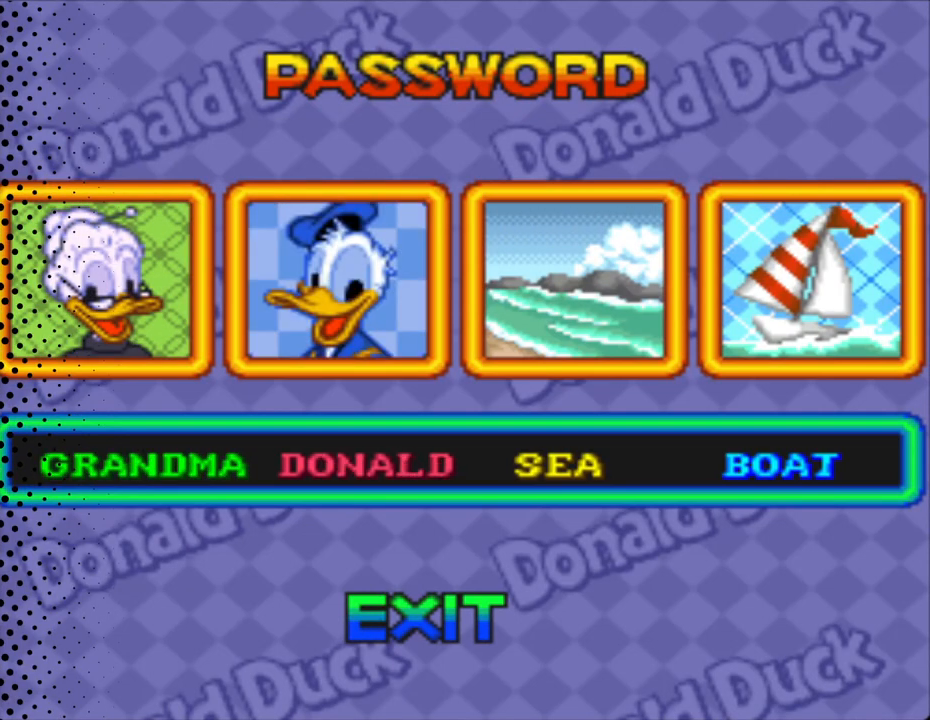
{"buttons": [], "events": [[267, "DPAD_UP", "down"], [333, "DPAD_UP", "up"]]}
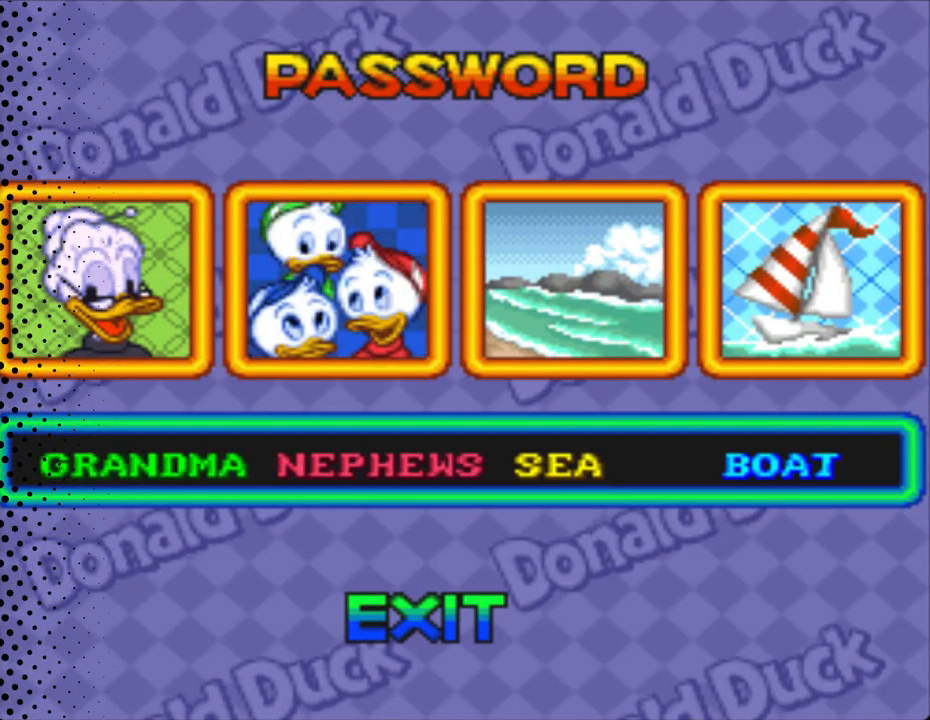
{"buttons": [], "events": [[200, "DPAD_UP", "down"], [267, "DPAD_UP", "up"]]}
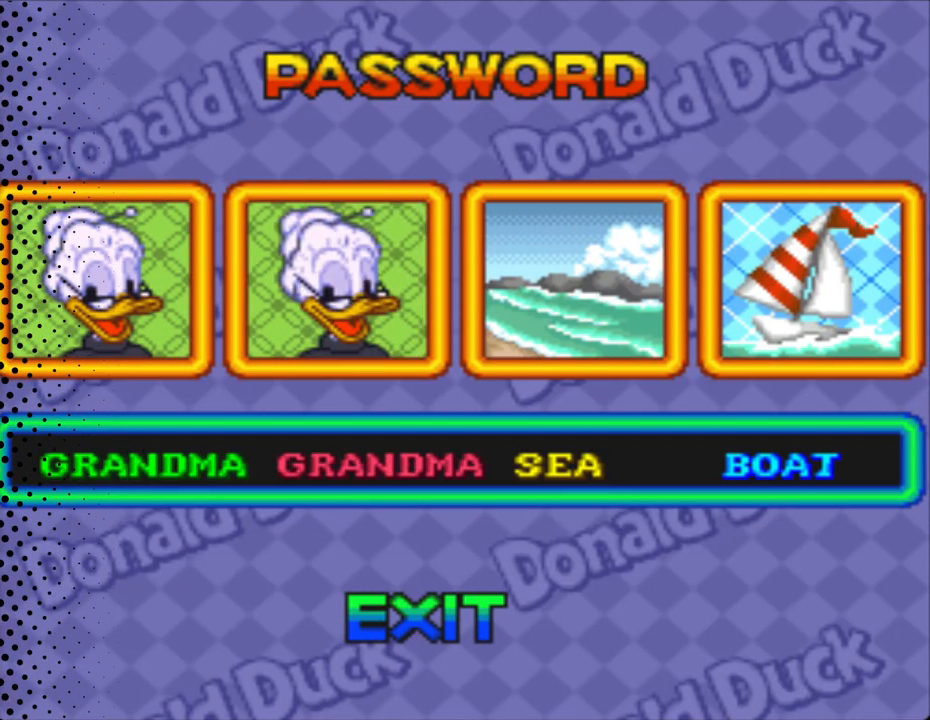
{"buttons": [], "events": [[167, "DPAD_UP", "down"], [300, "DPAD_UP", "up"]]}
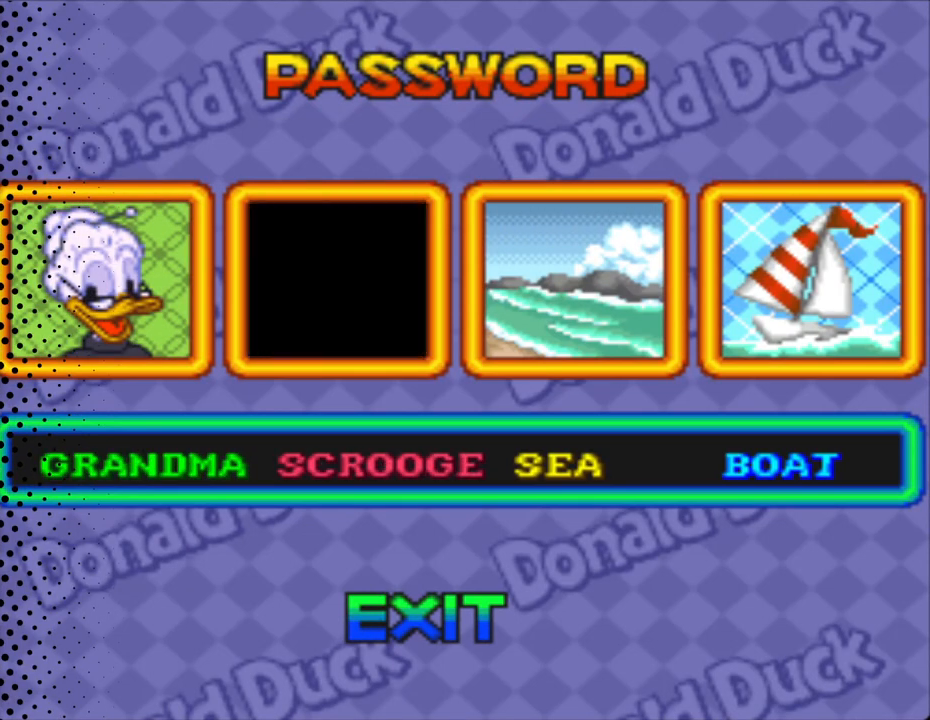
{"buttons": [], "events": []}
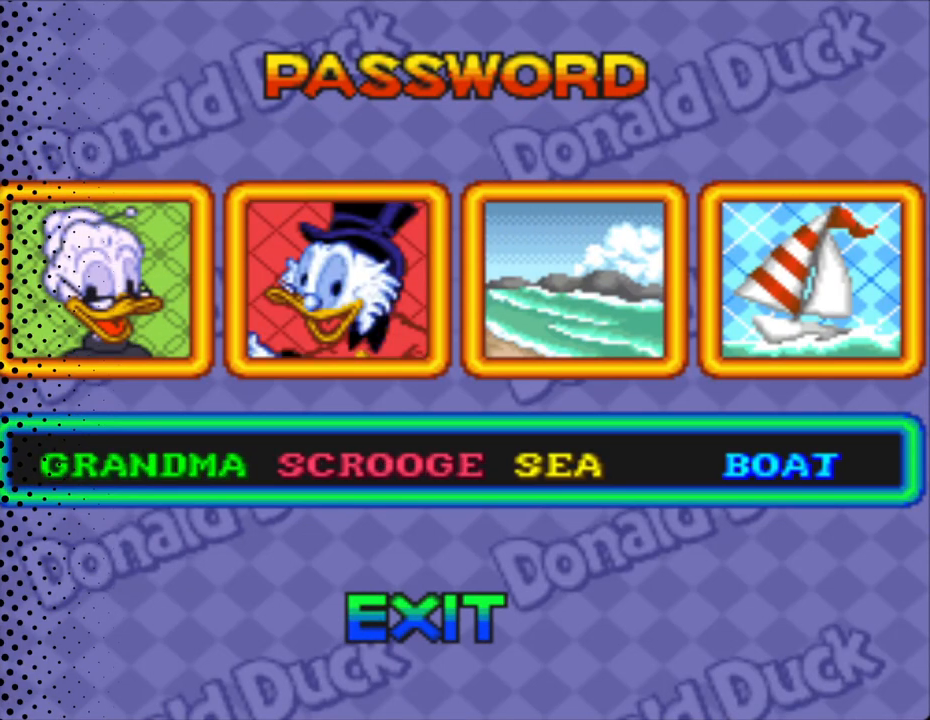
{"buttons": [], "events": [[67, "DPAD_RIGHT", "down"], [200, "DPAD_RIGHT", "up"]]}
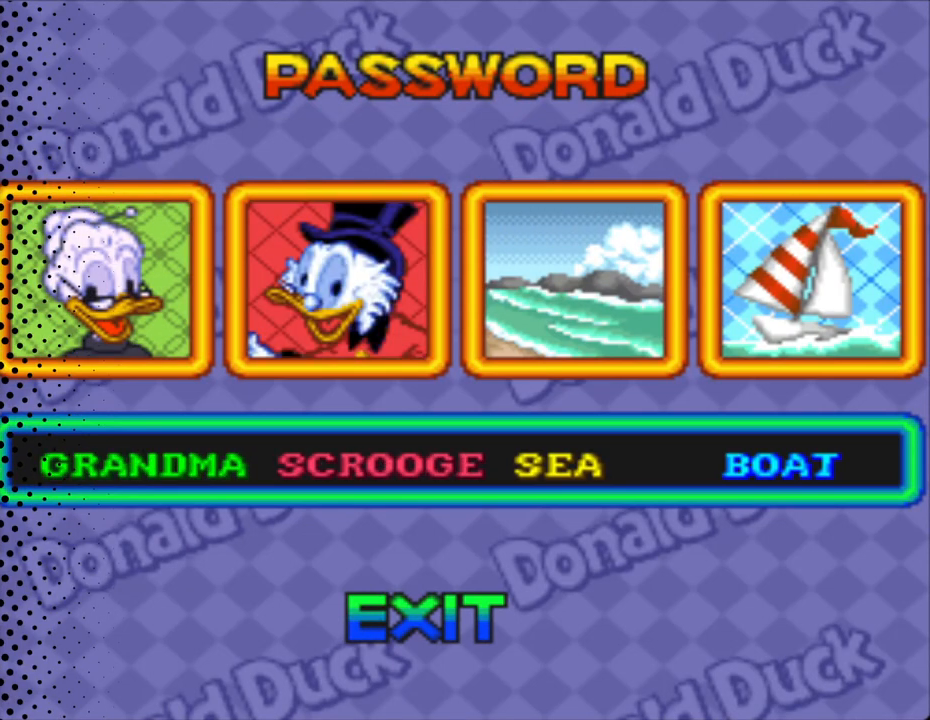
{"buttons": [], "events": [[167, "DPAD_UP", "down"], [300, "DPAD_UP", "up"]]}
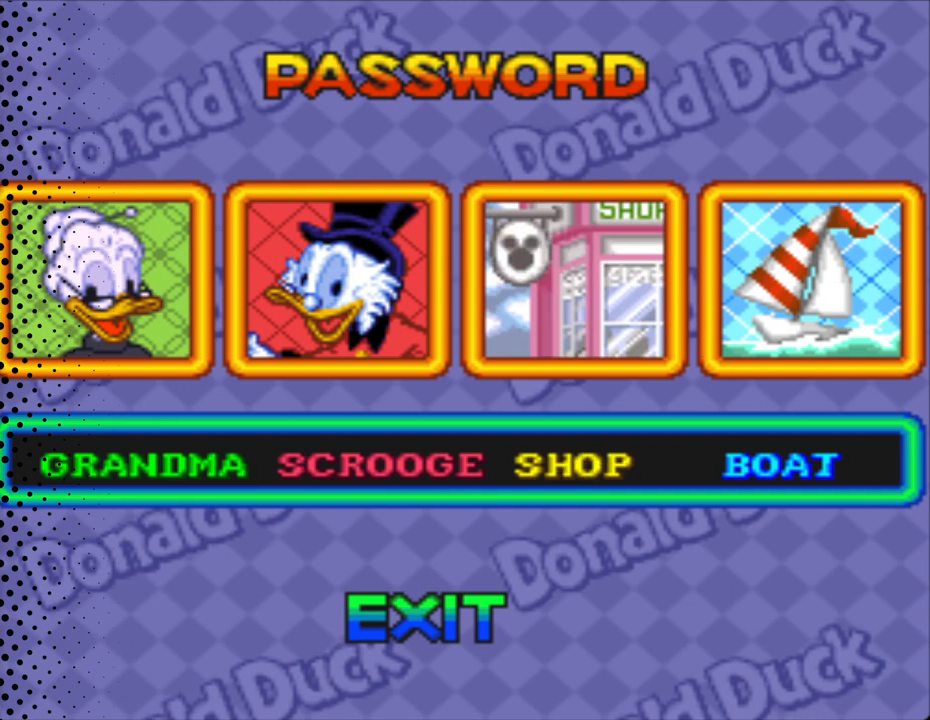
{"buttons": [], "events": [[233, "DPAD_UP", "down"], [367, "DPAD_UP", "up"]]}
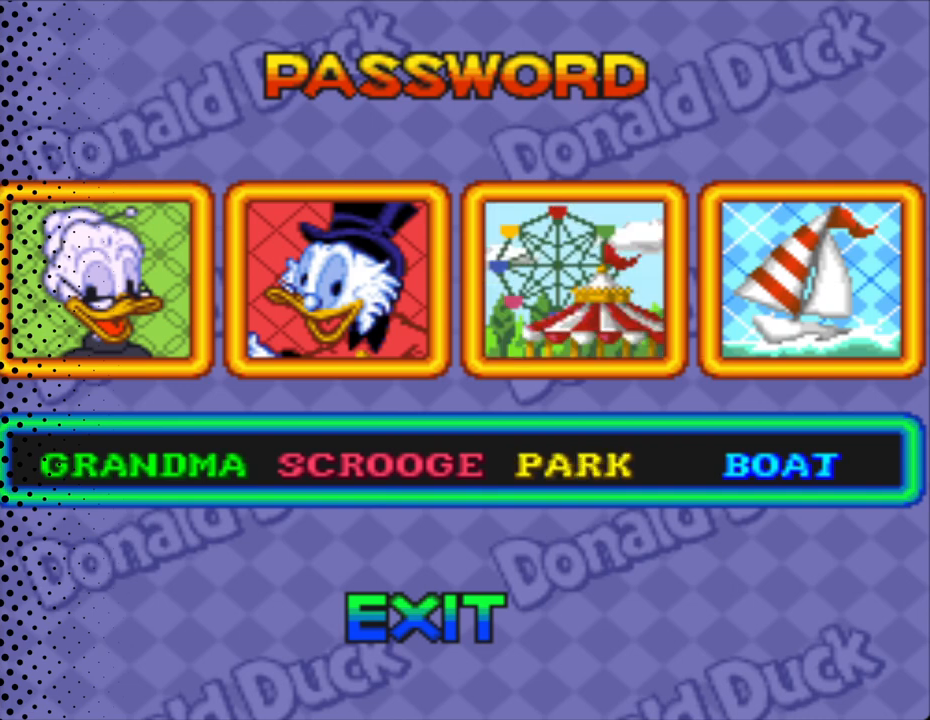
{"buttons": [], "events": [[300, "DPAD_UP", "down"], [433, "DPAD_UP", "up"]]}
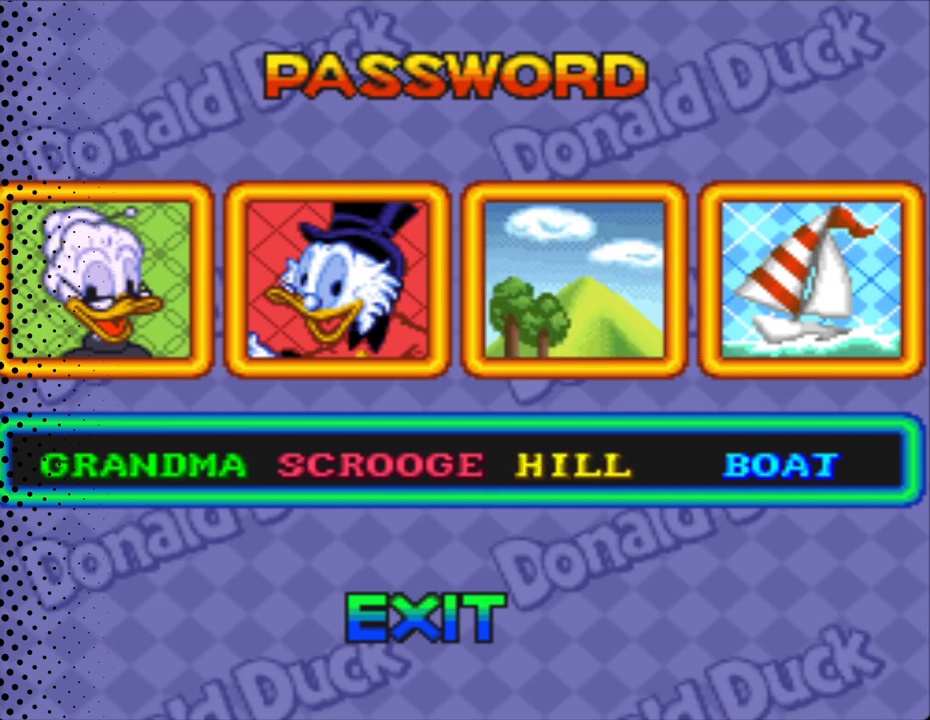
{"buttons": ["DPAD_RIGHT"], "events": [[500, "DPAD_RIGHT", "down"]]}